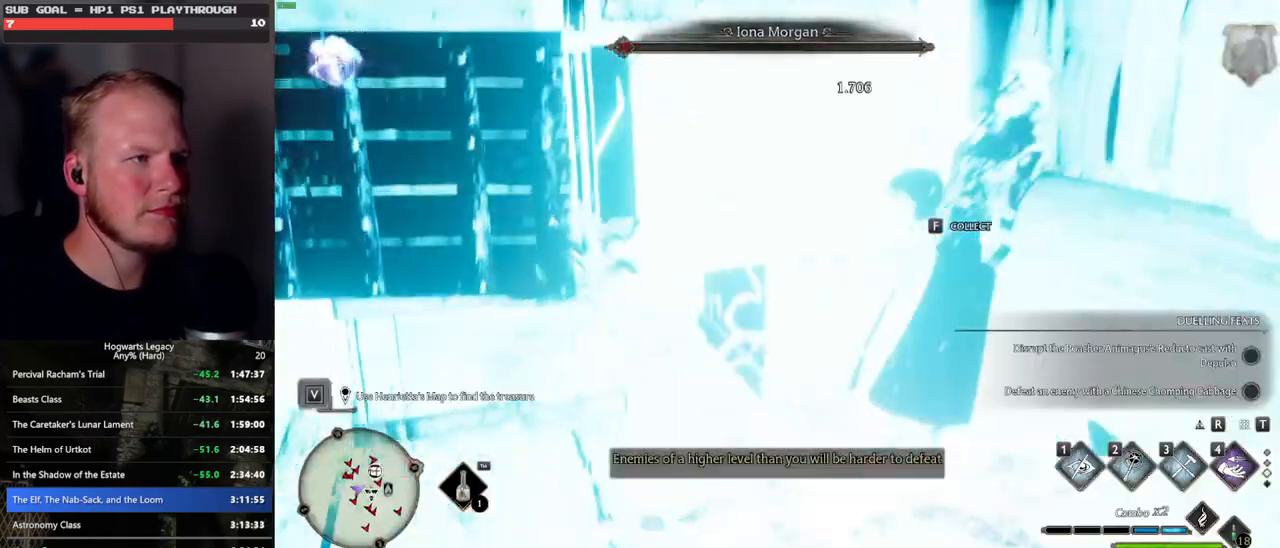
Gameplay with keyboard and mouse; each line is a JSON object with the keys and mouse buttons held at the frame after it. "events" lists presses ("down") and releases ("up") of ".", "/", "0", "1", "2", "3", "4", "5", "6", "7", "8", "9", "a", "alt_l", "alt_r", "b", "backslash", "backspace", "c", "caps_lock", "comma", "ctrl_l", "ctrl_r", "d", "e", "equals", "escape", "f", "f1", "f10", "f11", "f12", "f2", "f3", "f4", "f5", "f6", "f7", "f8", "f9", "g", "h", "i", "j", "k", "l", "lbracket", "m", "minus", "n", "o", "p", "q", "quote", "r", "rbracket", "return", "s", "semicolon", "shift_l", "shift_r", "space", "super_l", "super_r", "t", "tab", "tilde", "u", "v", "w", "x", "y", "z", "mouse_left", "mouse_wheel", "mouse_right", "mouse_mb4" and "mouse_mb5" between this image and that frame as [ms after this image, input, new state], when the widget could be followed in between. "mouse_left", "mouse_wheel", "mouse_right", "mouse_mb4", "mouse_mb5" = the "left", "wheel", "right", "mb4", "mb5" buttons of the "mouse" list. No other keys are recorded. "wheel" means that the mouse wheel is clicked or scrolled. Mouse movement is not recorded.
{"keys": ["d", "s"], "mouse": [], "events": [[417, "s", "down"], [450, "d", "down"]]}
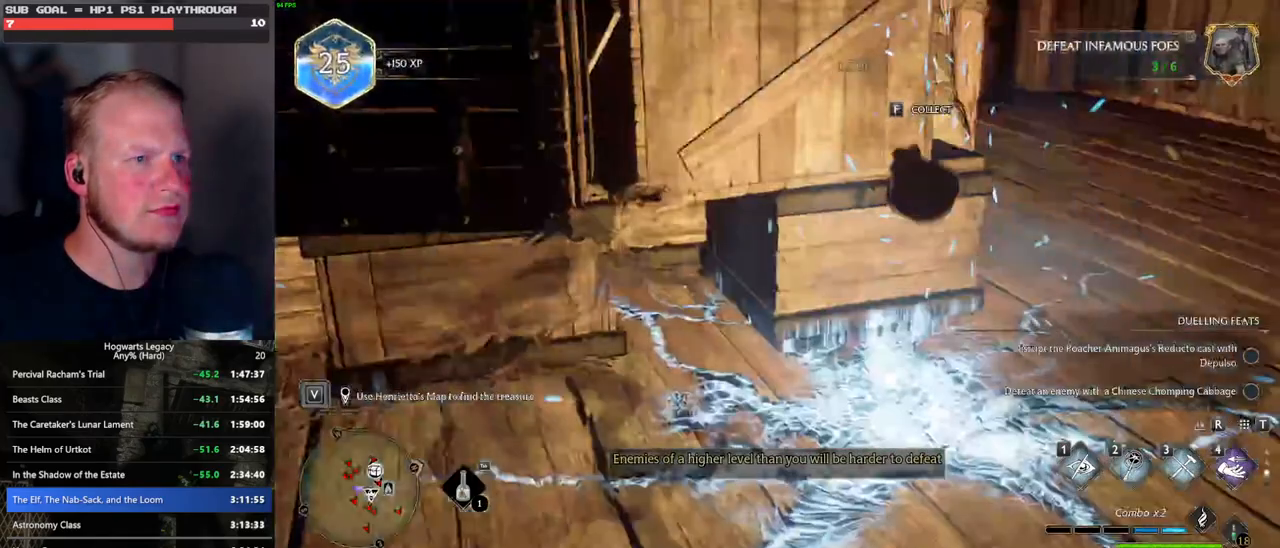
{"keys": ["f"], "mouse": [], "events": [[283, "s", "up"], [367, "d", "up"], [483, "f", "down"]]}
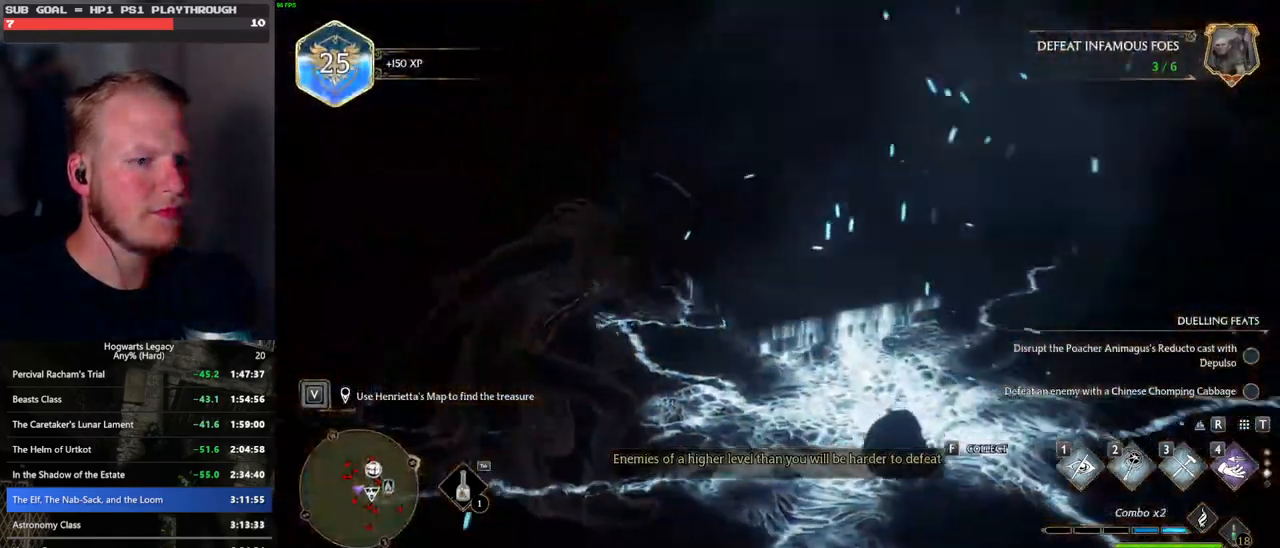
{"keys": ["d", "w"], "mouse": [], "events": [[83, "f", "up"], [283, "d", "down"], [283, "w", "down"]]}
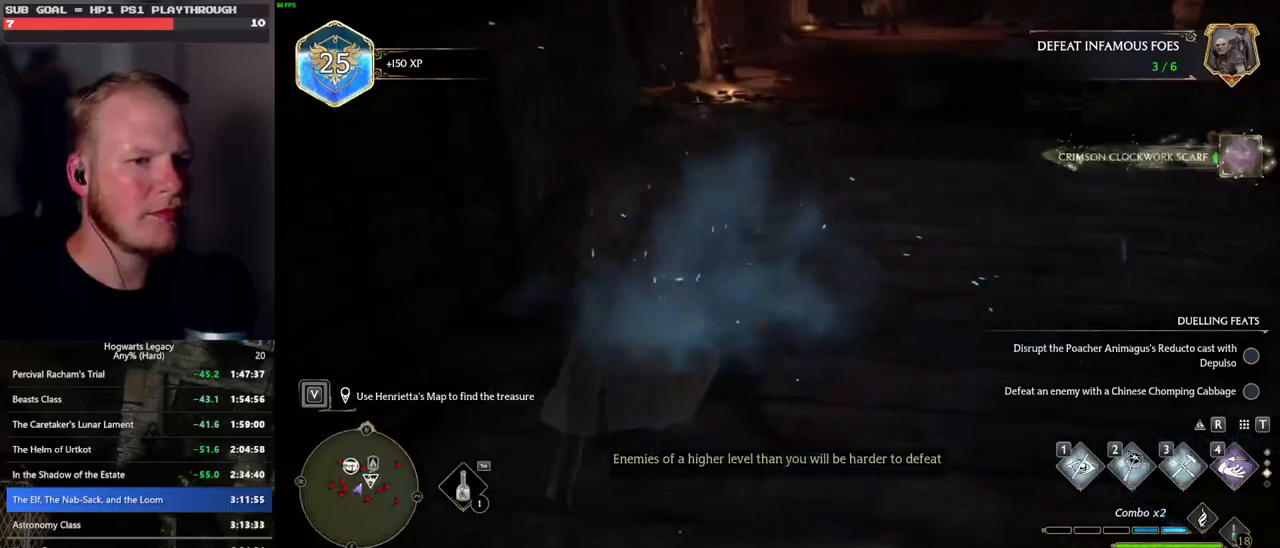
{"keys": ["d", "w"], "mouse": [], "events": [[33, "shift_l", "down"], [100, "space", "down"], [133, "shift_l", "up"], [250, "space", "up"]]}
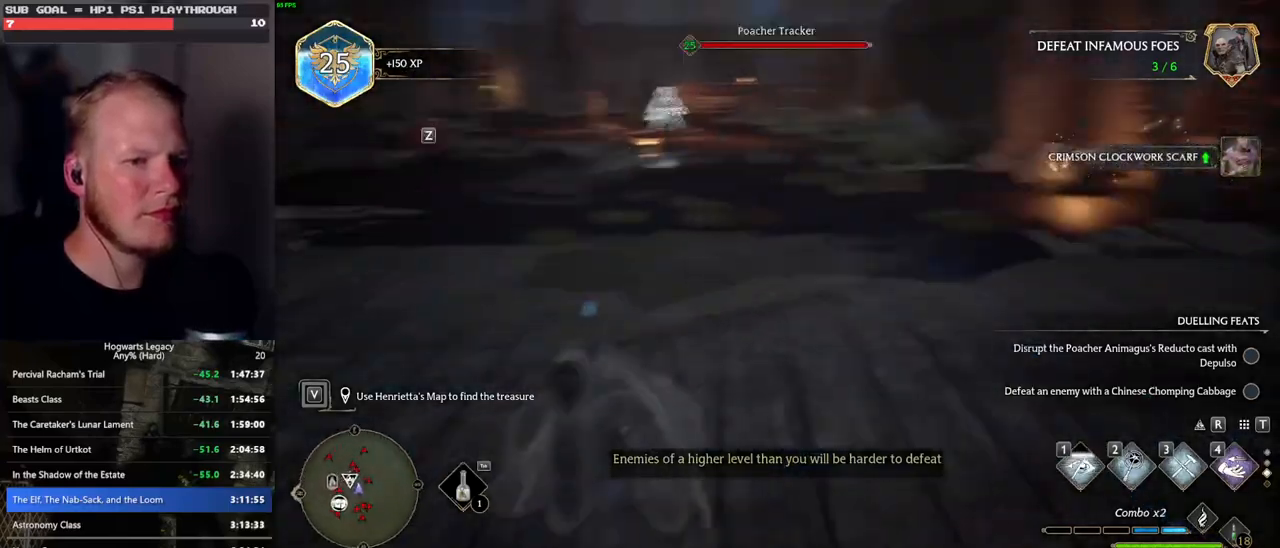
{"keys": ["tab"], "mouse": [], "events": [[183, "tab", "down"], [333, "d", "up"], [367, "w", "up"]]}
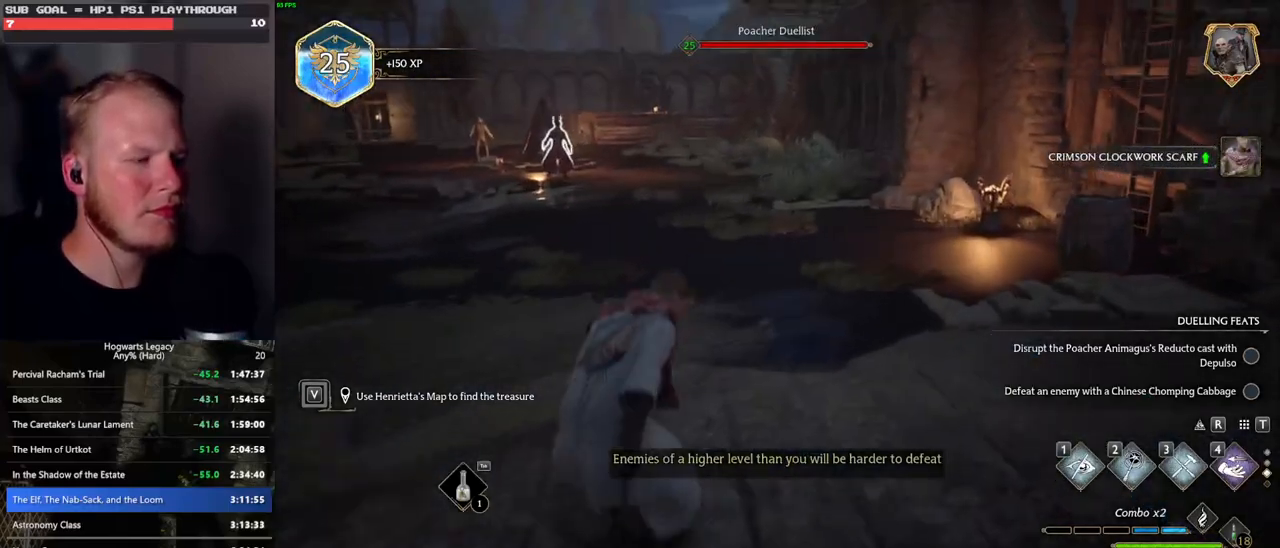
{"keys": ["tab"], "mouse": [], "events": []}
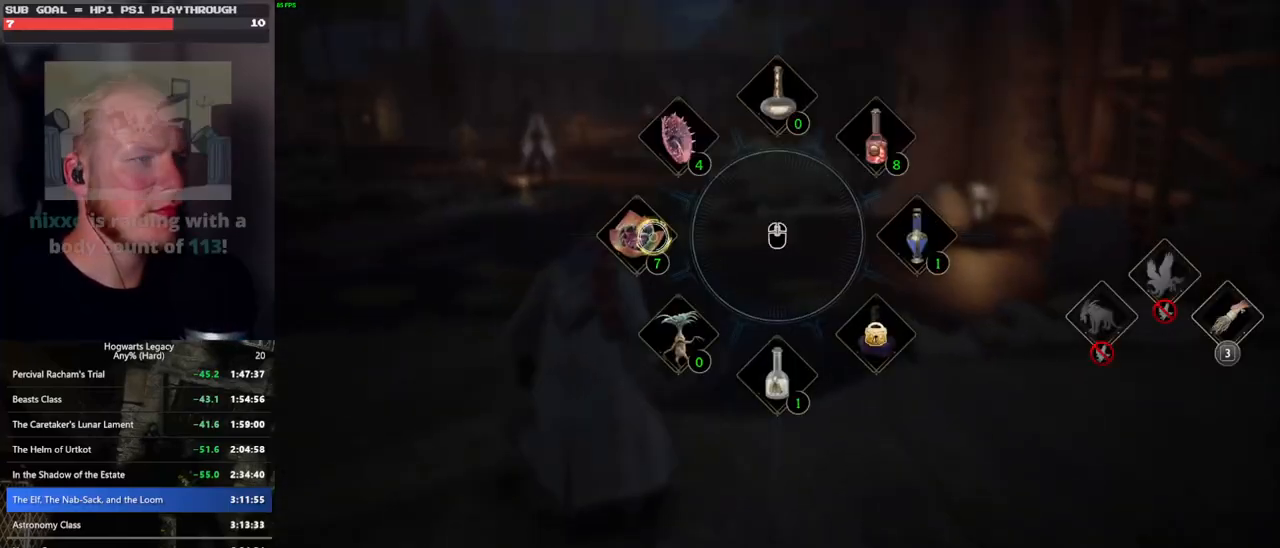
{"keys": ["w"], "mouse": [], "events": [[17, "mouse_left", "down"], [117, "mouse_left", "up"], [150, "tab", "up"], [150, "w", "down"]]}
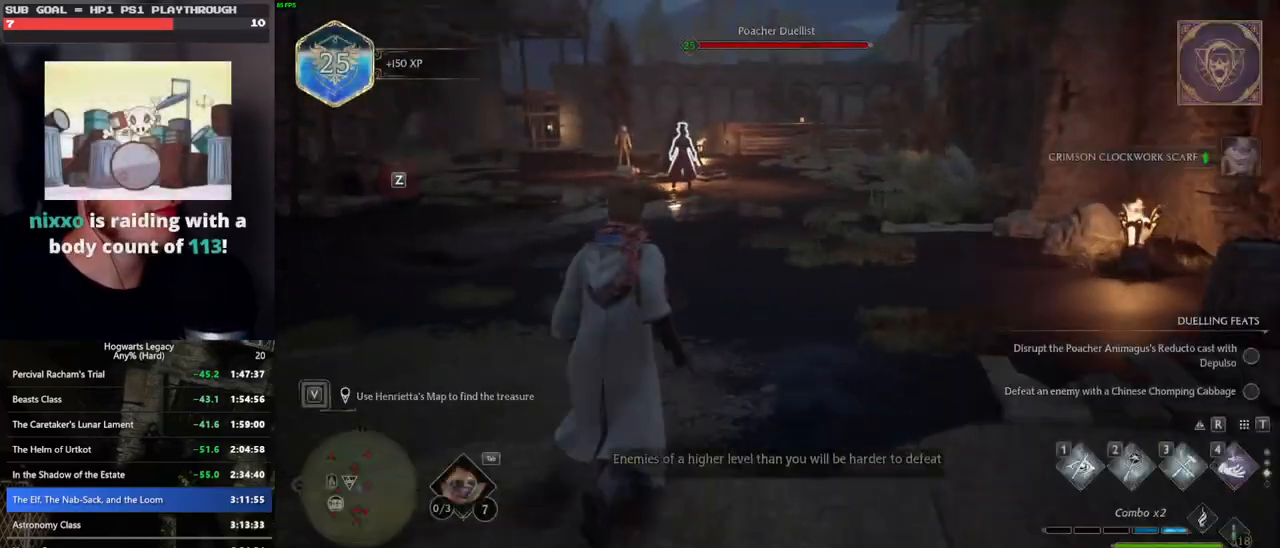
{"keys": ["space", "w"], "mouse": [], "events": [[83, "space", "down"]]}
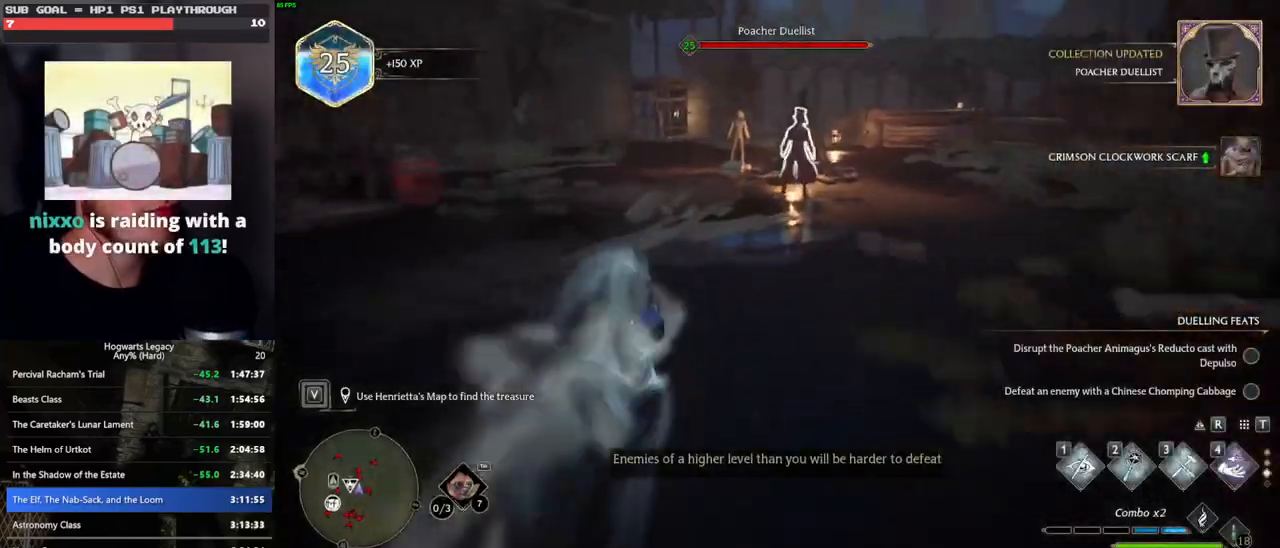
{"keys": ["w"], "mouse": [], "events": [[33, "space", "up"], [150, "tab", "down"], [267, "tab", "up"]]}
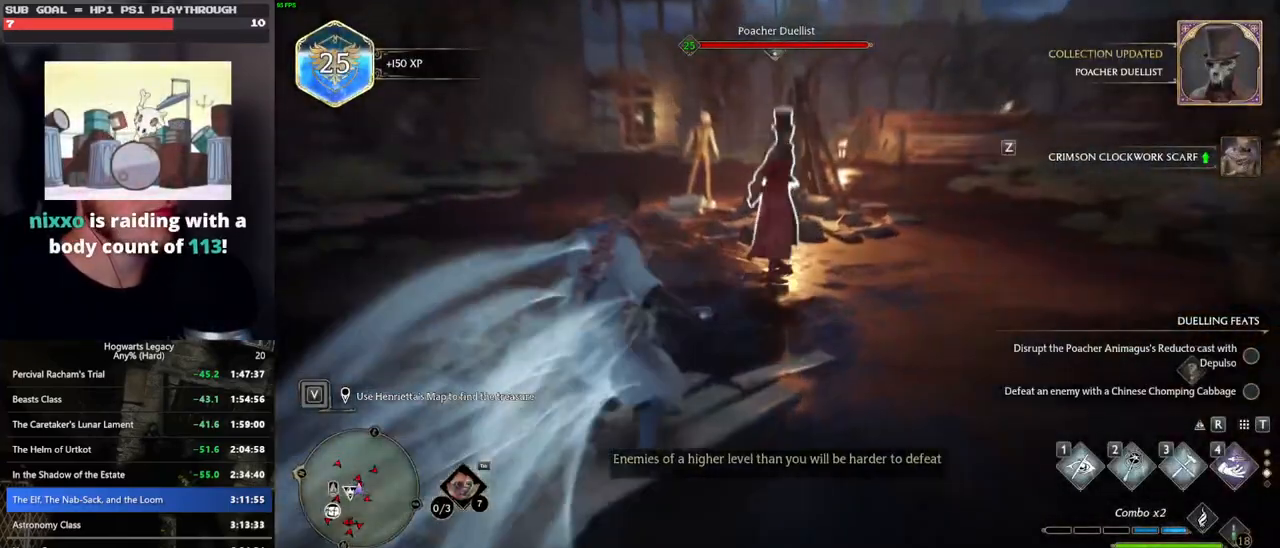
{"keys": ["w"], "mouse": [], "events": [[50, "w", "up"], [400, "w", "down"]]}
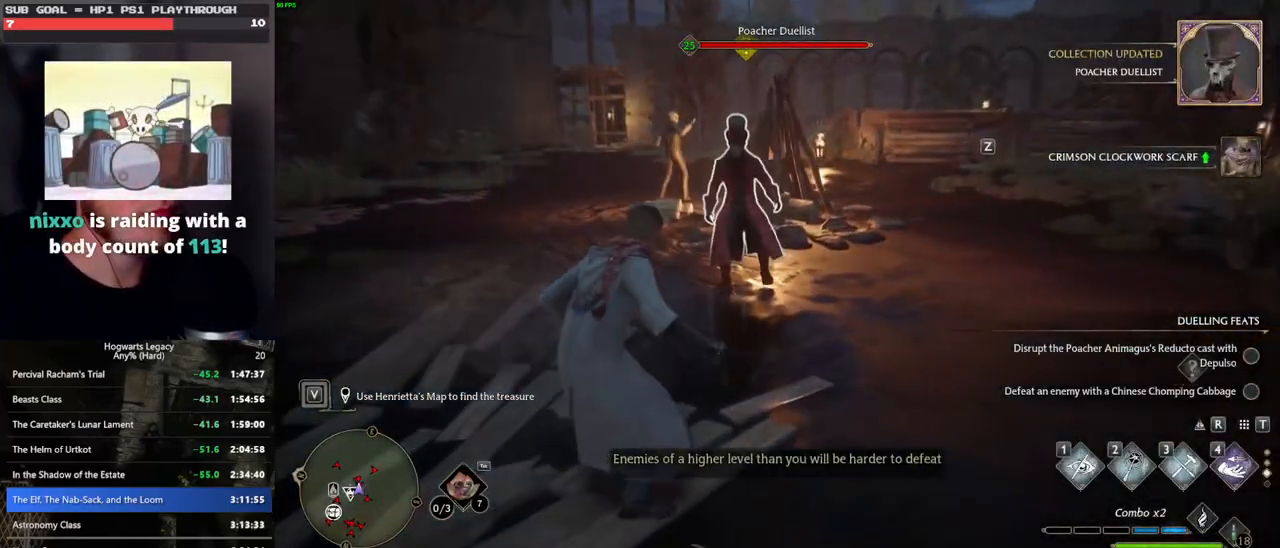
{"keys": [], "mouse": [], "events": [[250, "tab", "down"], [283, "w", "up"], [333, "tab", "up"]]}
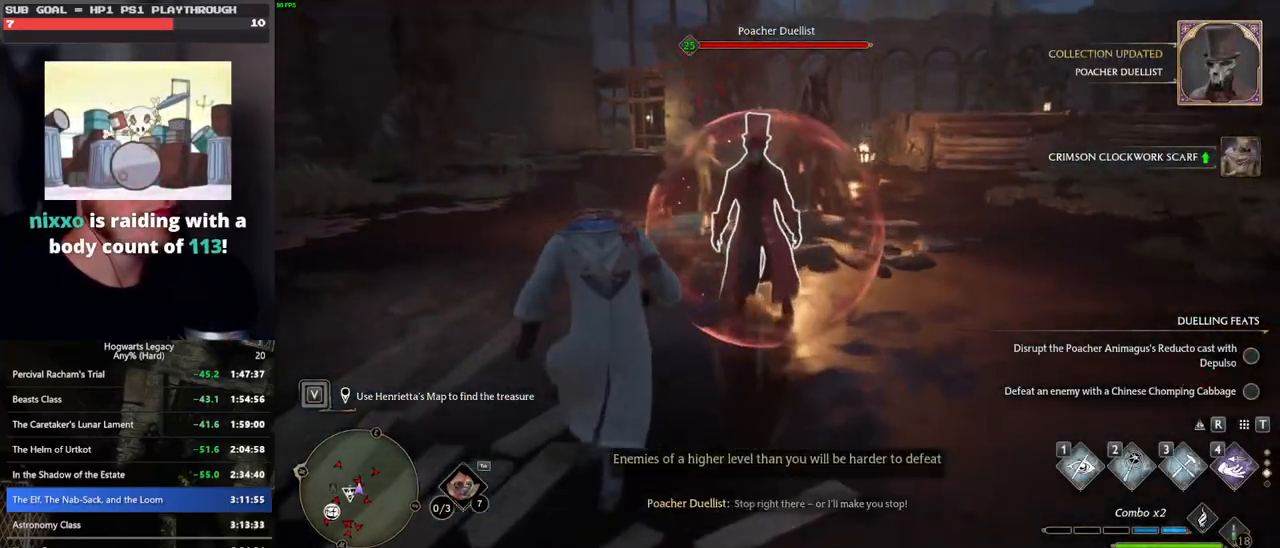
{"keys": ["s"], "mouse": [], "events": [[50, "a", "down"], [133, "s", "down"], [450, "a", "up"]]}
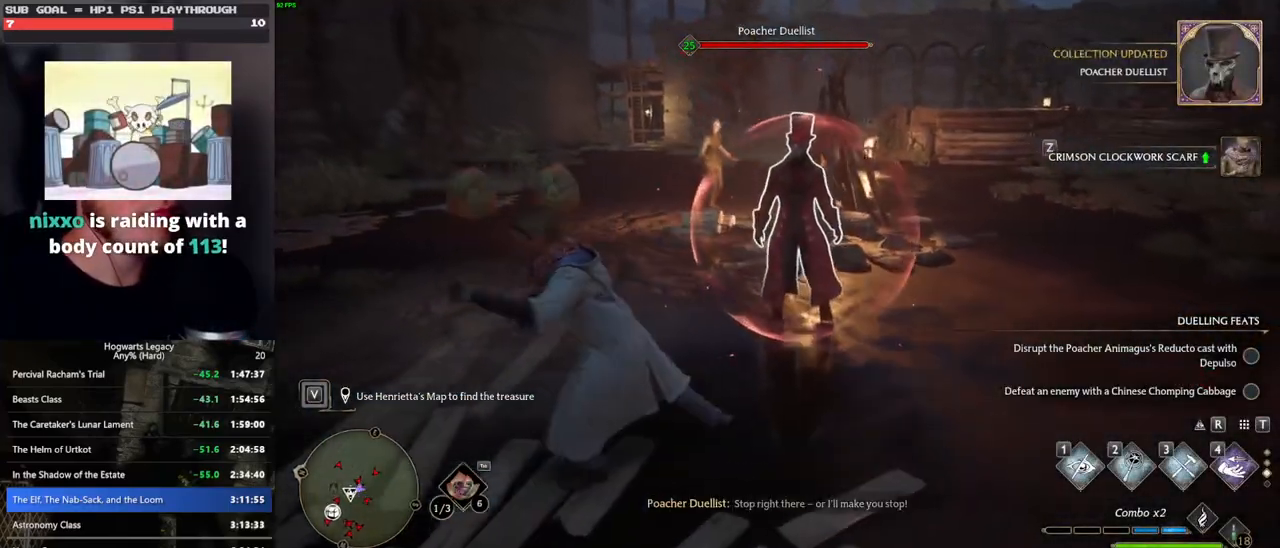
{"keys": ["s"], "mouse": [], "events": []}
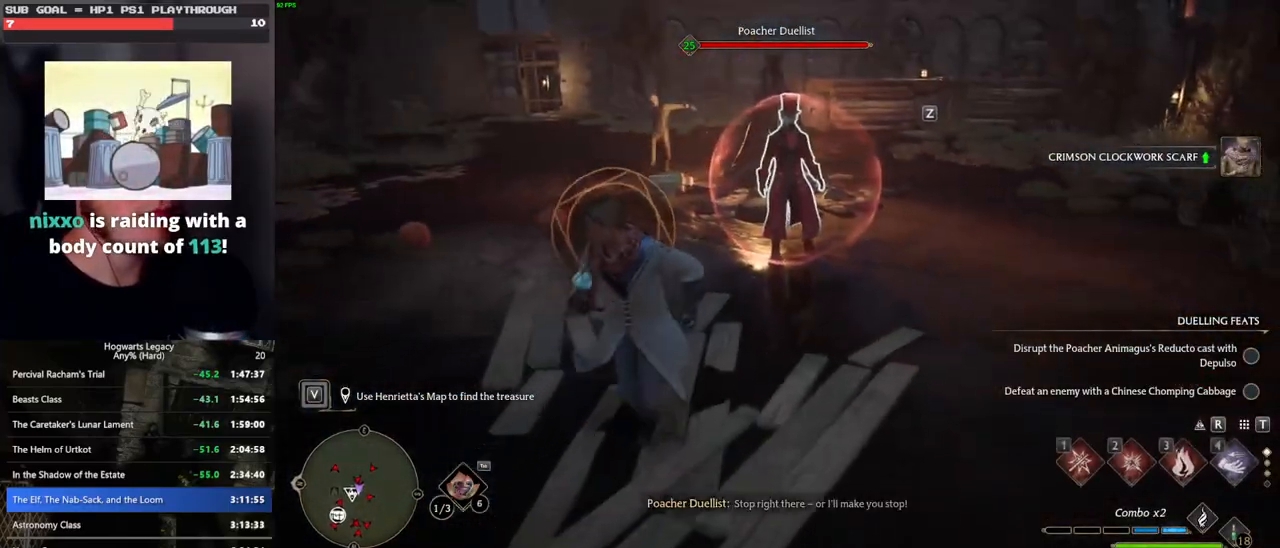
{"keys": ["w"], "mouse": [], "events": [[100, "space", "down"], [200, "d", "down"], [250, "space", "up"], [283, "s", "up"], [400, "w", "down"], [483, "d", "up"]]}
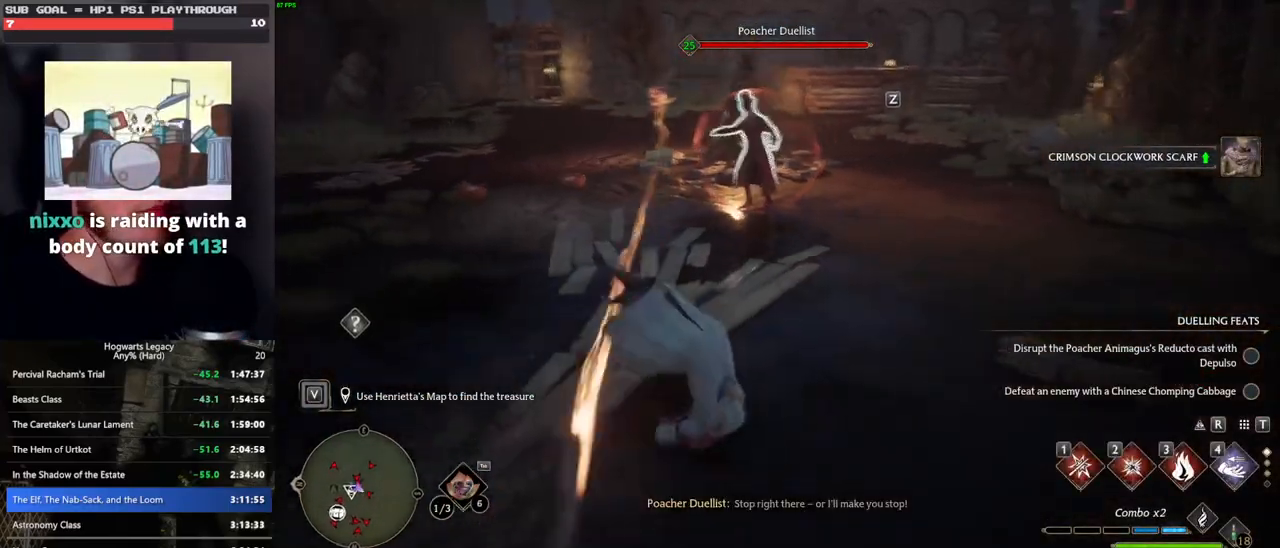
{"keys": ["w"], "mouse": [], "events": []}
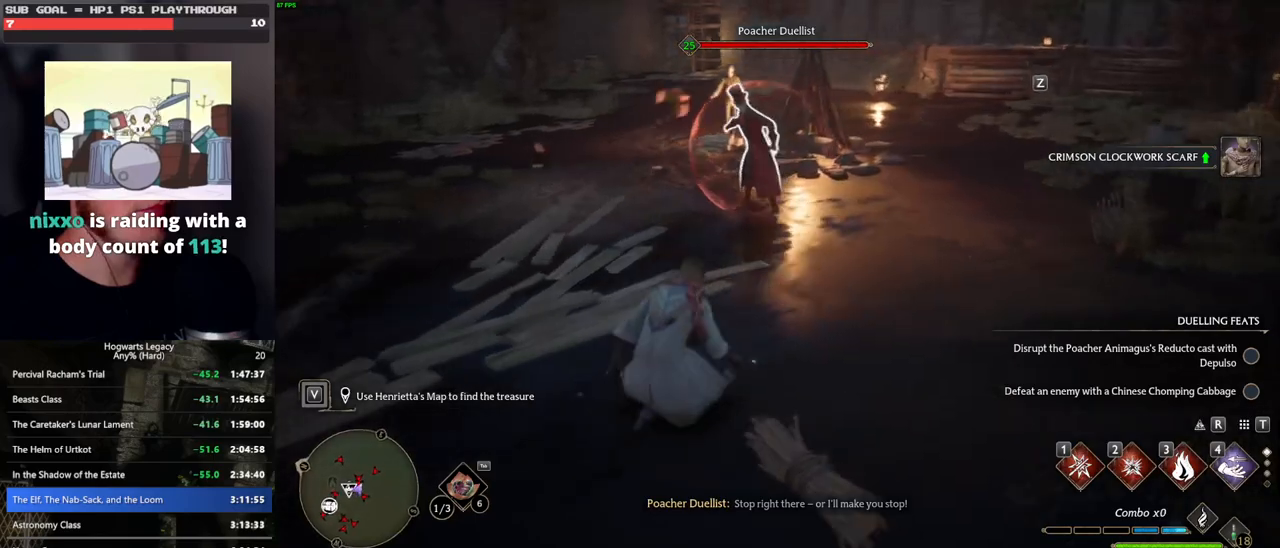
{"keys": ["w"], "mouse": [], "events": [[67, "3", "down"], [183, "3", "up"]]}
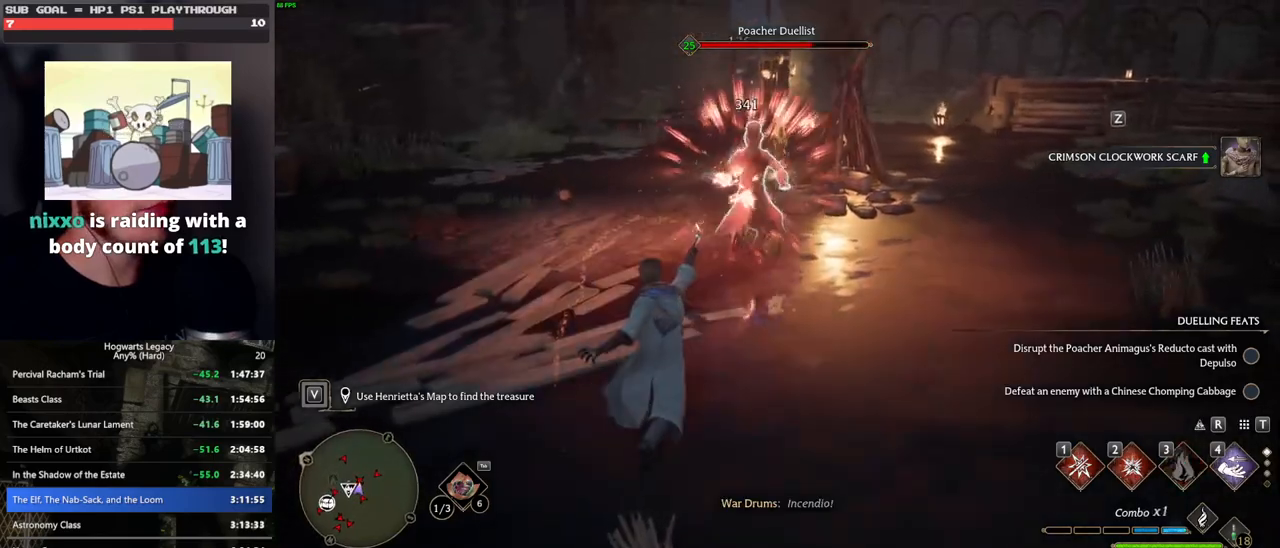
{"keys": ["w"], "mouse": [], "events": [[267, "2", "down"], [367, "2", "up"]]}
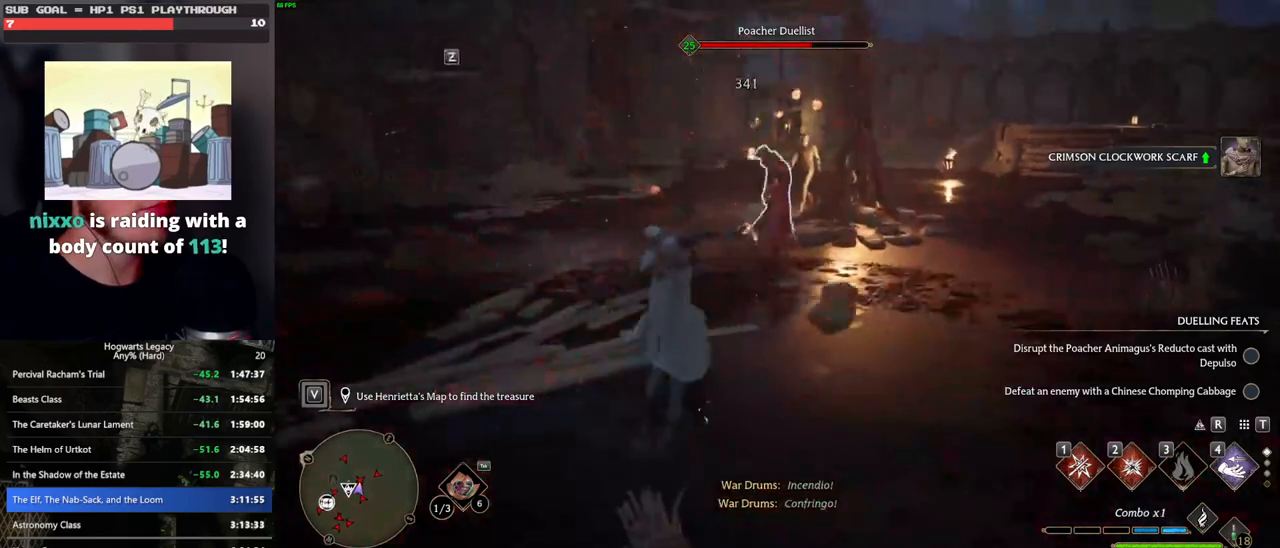
{"keys": ["w"], "mouse": [], "events": []}
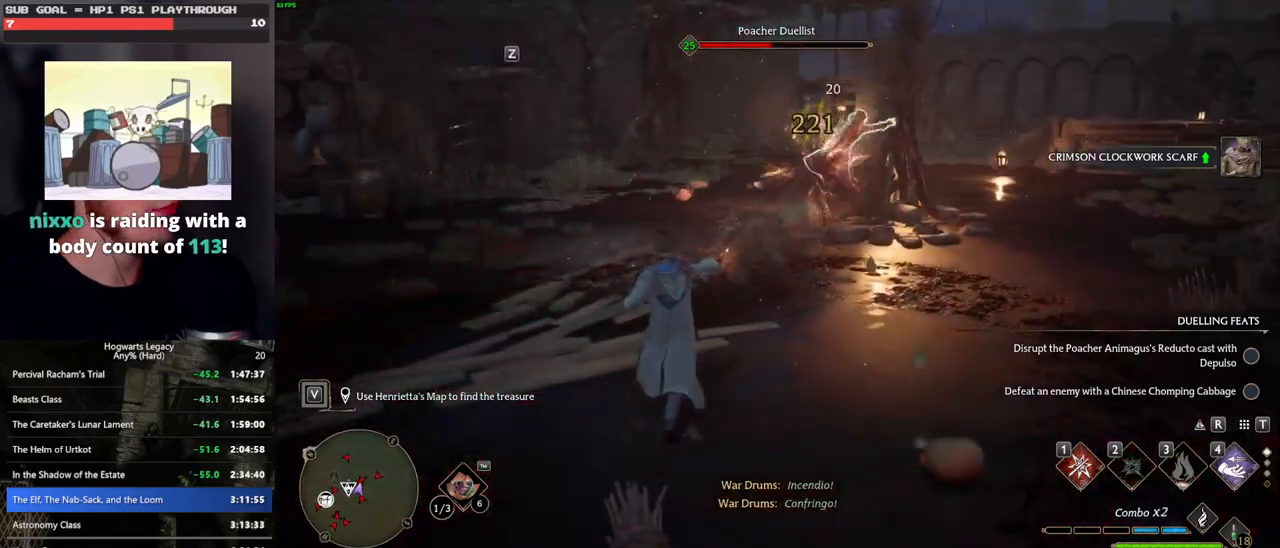
{"keys": ["a"], "mouse": [], "events": [[17, "a", "down"], [383, "w", "up"]]}
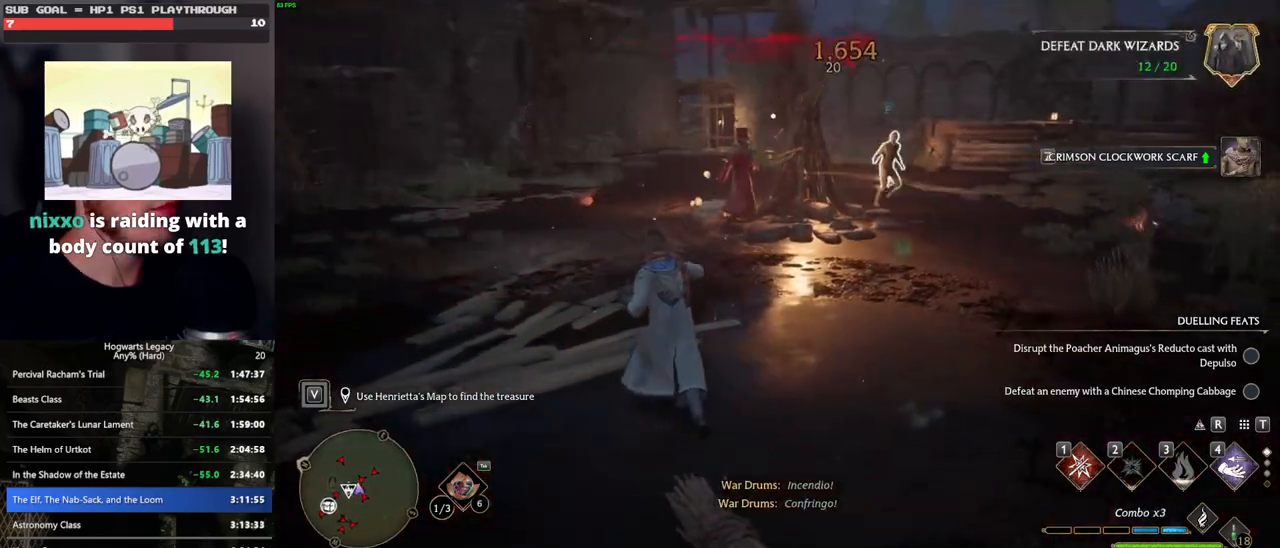
{"keys": ["w"], "mouse": [], "events": [[150, "space", "down"], [267, "space", "up"], [267, "w", "down"], [400, "a", "up"]]}
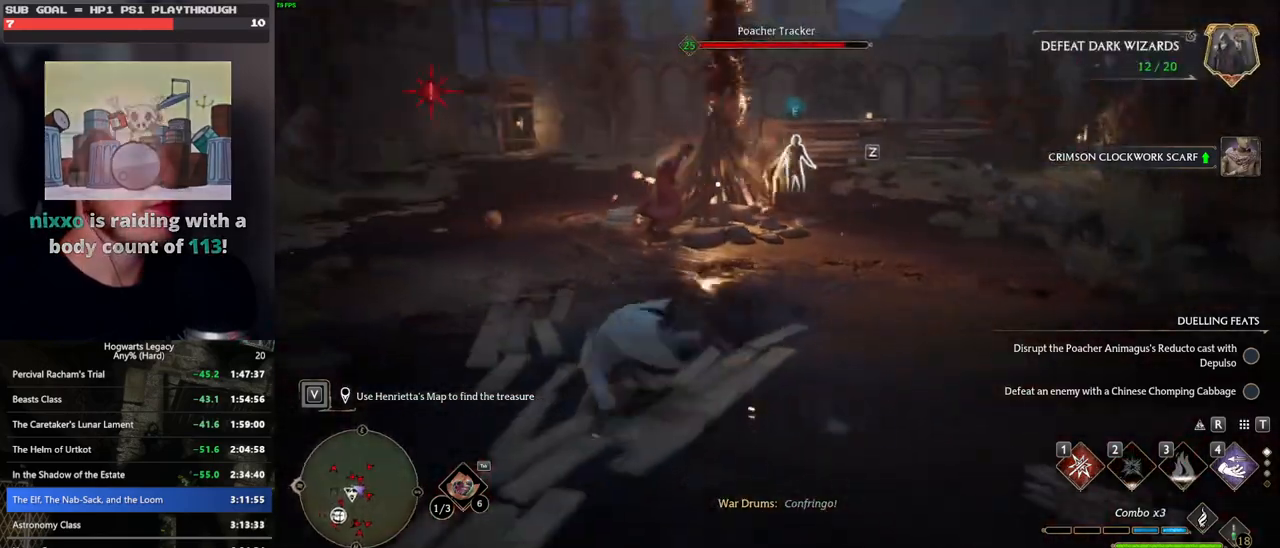
{"keys": ["w"], "mouse": [], "events": [[167, "z", "down"], [283, "z", "up"], [383, "z", "down"], [467, "z", "up"]]}
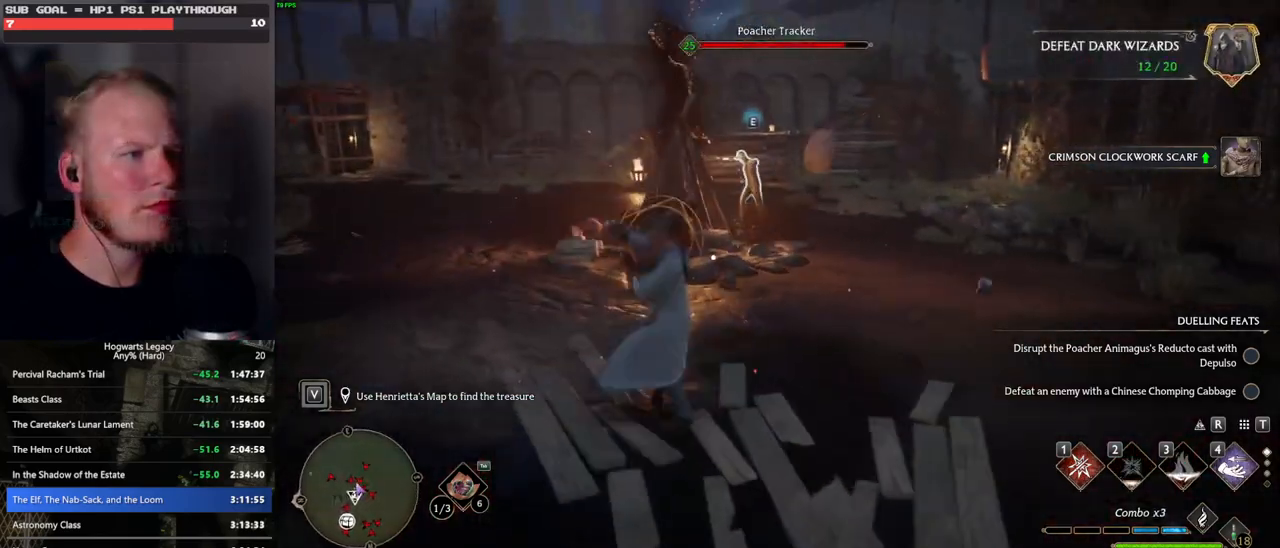
{"keys": ["w"], "mouse": [], "events": []}
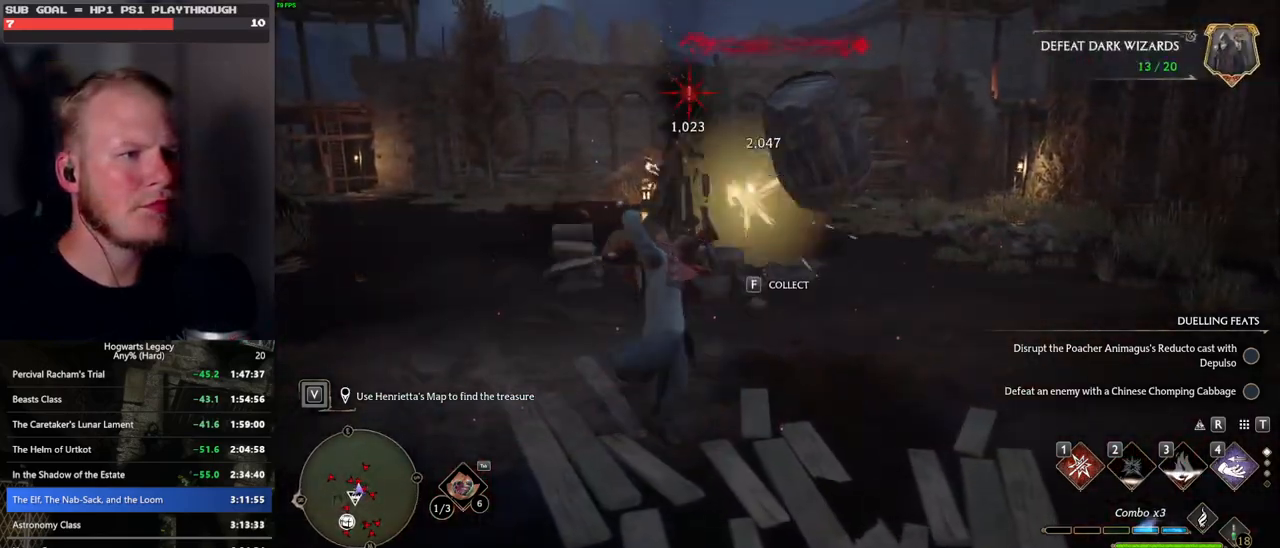
{"keys": [], "mouse": [], "events": [[350, "w", "up"]]}
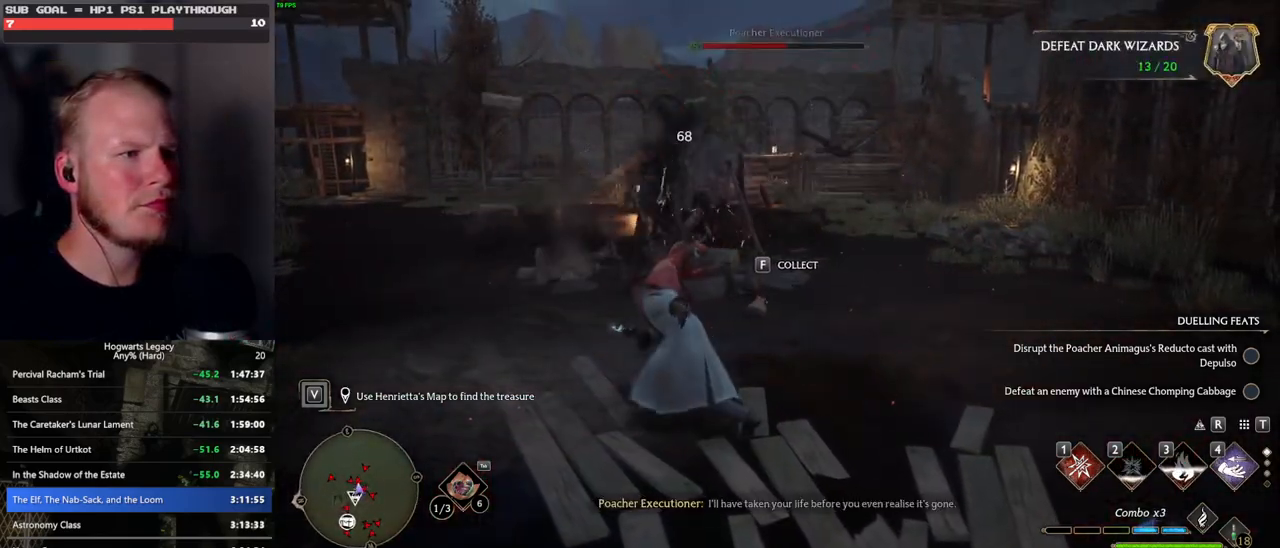
{"keys": ["a", "w"], "mouse": [], "events": [[200, "w", "down"], [467, "a", "down"]]}
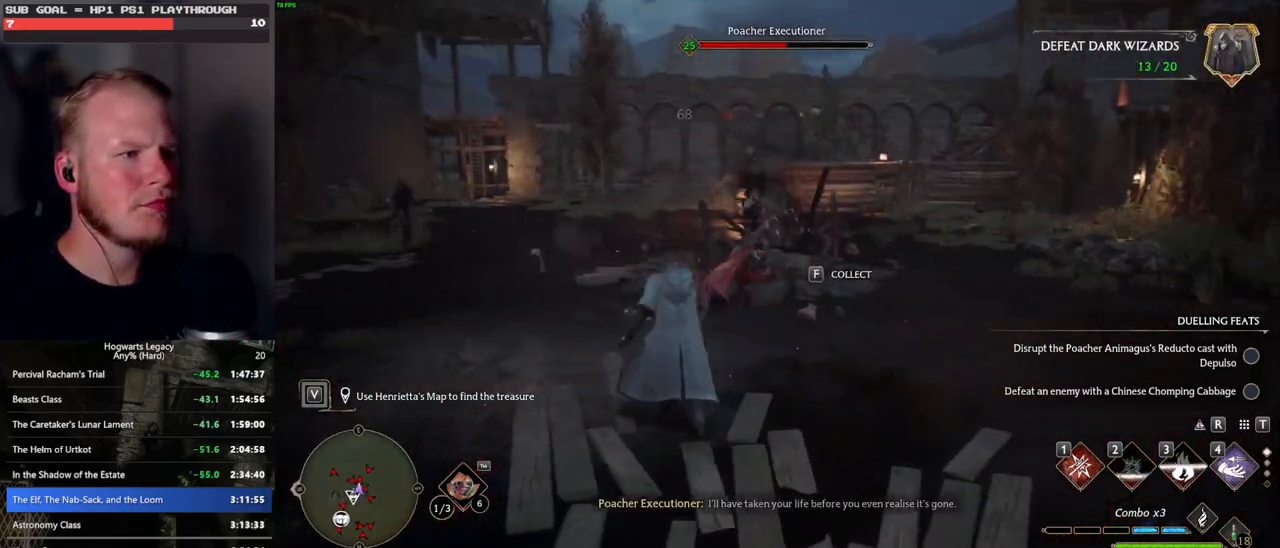
{"keys": ["e", "w"], "mouse": [], "events": [[467, "a", "up"], [467, "e", "down"]]}
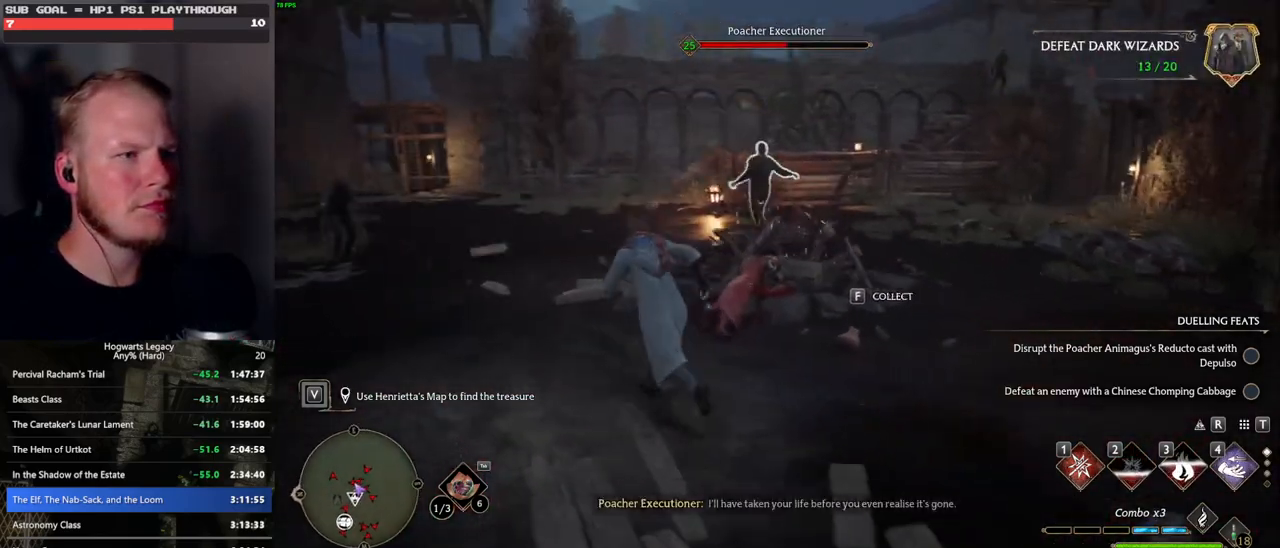
{"keys": [], "mouse": [], "events": [[100, "e", "up"], [500, "w", "up"]]}
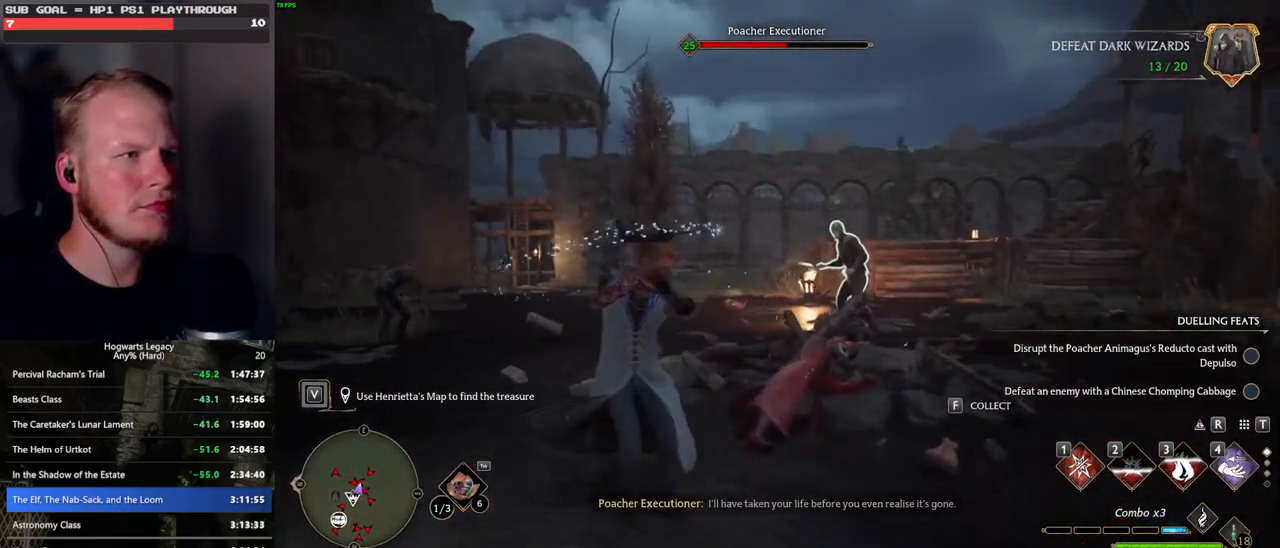
{"keys": [], "mouse": [], "events": []}
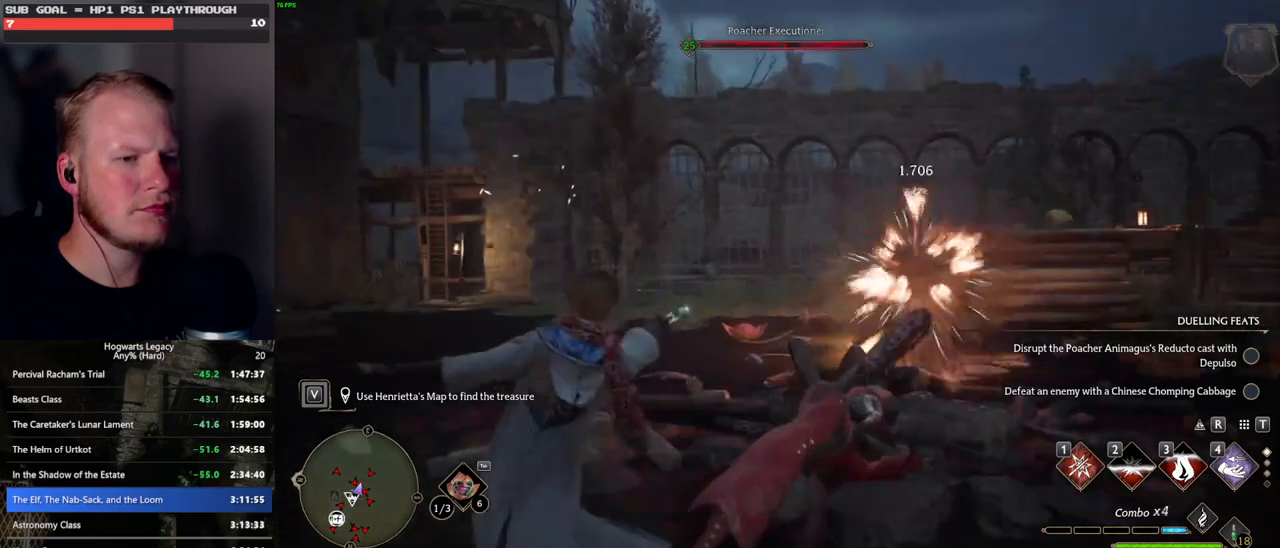
{"keys": [], "mouse": [], "events": []}